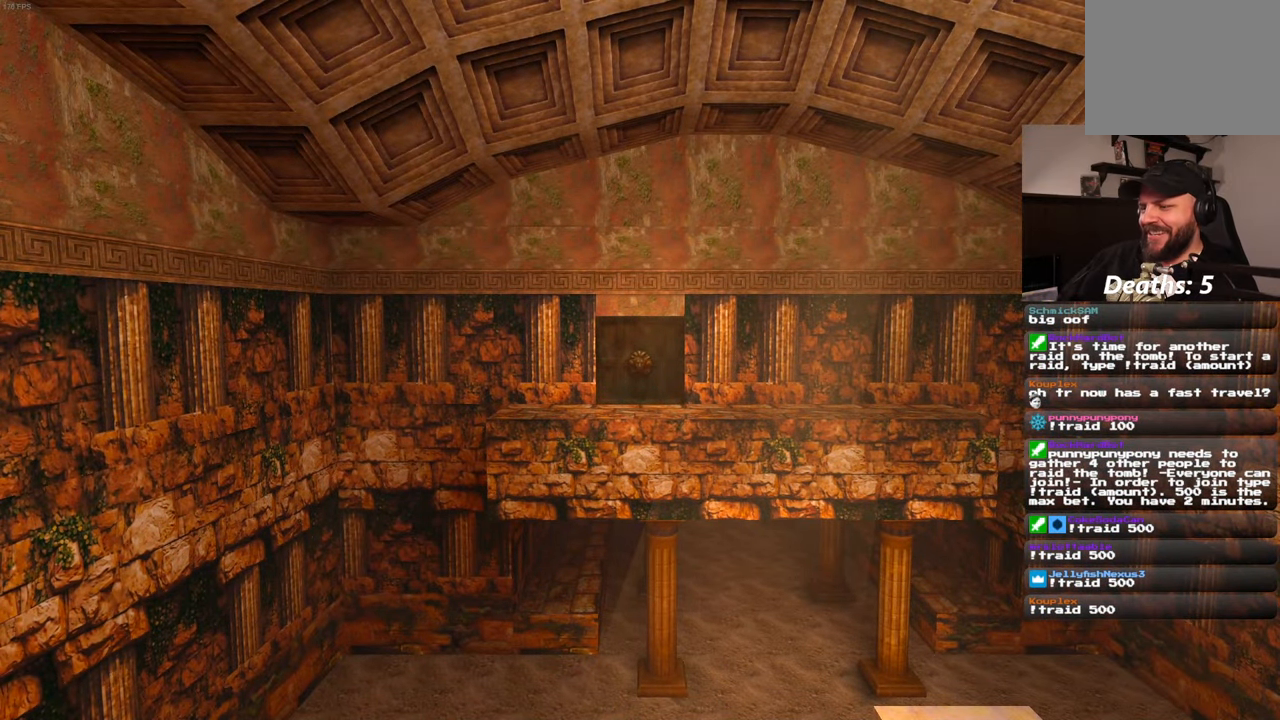
Gameplay with a controller (PlayStation layout); each line is a JSON object with the inputs held at the frame after it (dt_ms = milliseconds from this image to that frame). "events" lists button and stick changes between this image and that frame as [ms after this image, input, new state], when the widget could be followed in between. Not read: CROSS DPAD_LEFT L3 R2 R3.
{"dt_ms": 500, "buttons": [], "left_stick": "center", "right_stick": "center", "events": [[366, "left_stick", "up"], [450, "left_stick", "center"]]}
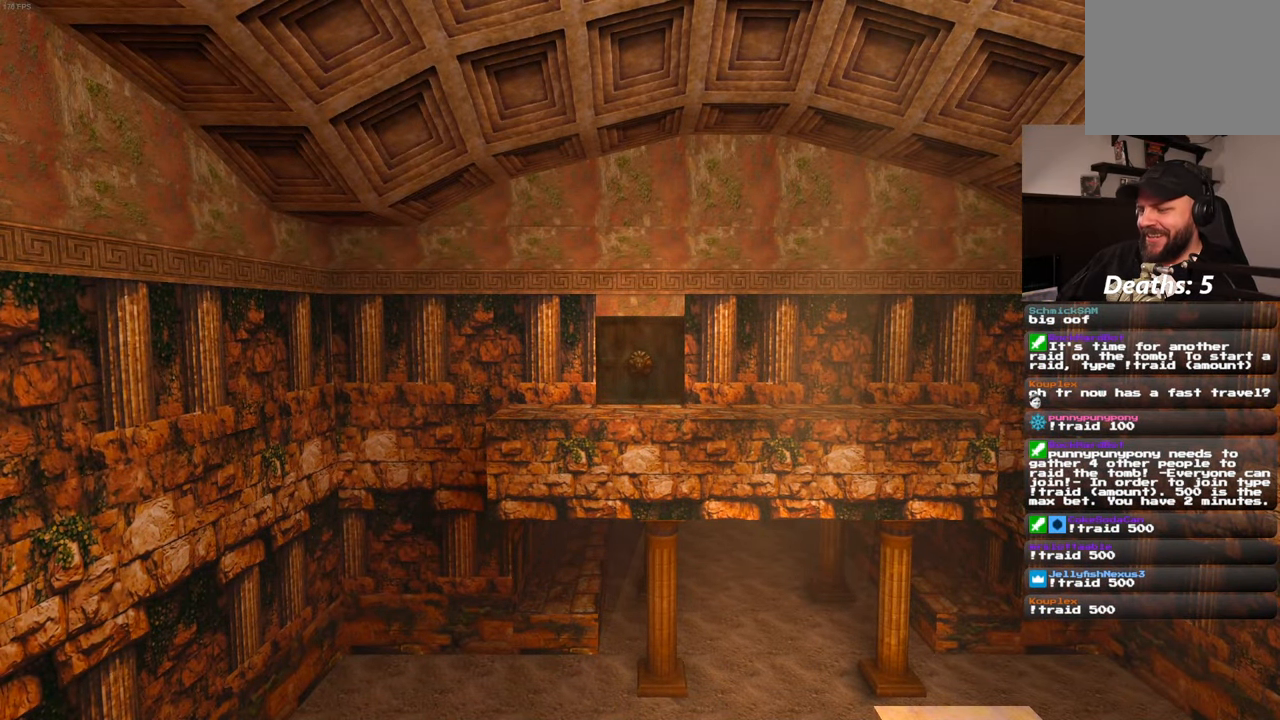
{"dt_ms": 500, "buttons": [], "left_stick": "center", "right_stick": "center", "events": [[100, "left_stick", "up"], [183, "left_stick", "center"], [333, "left_stick", "up"], [416, "left_stick", "center"]]}
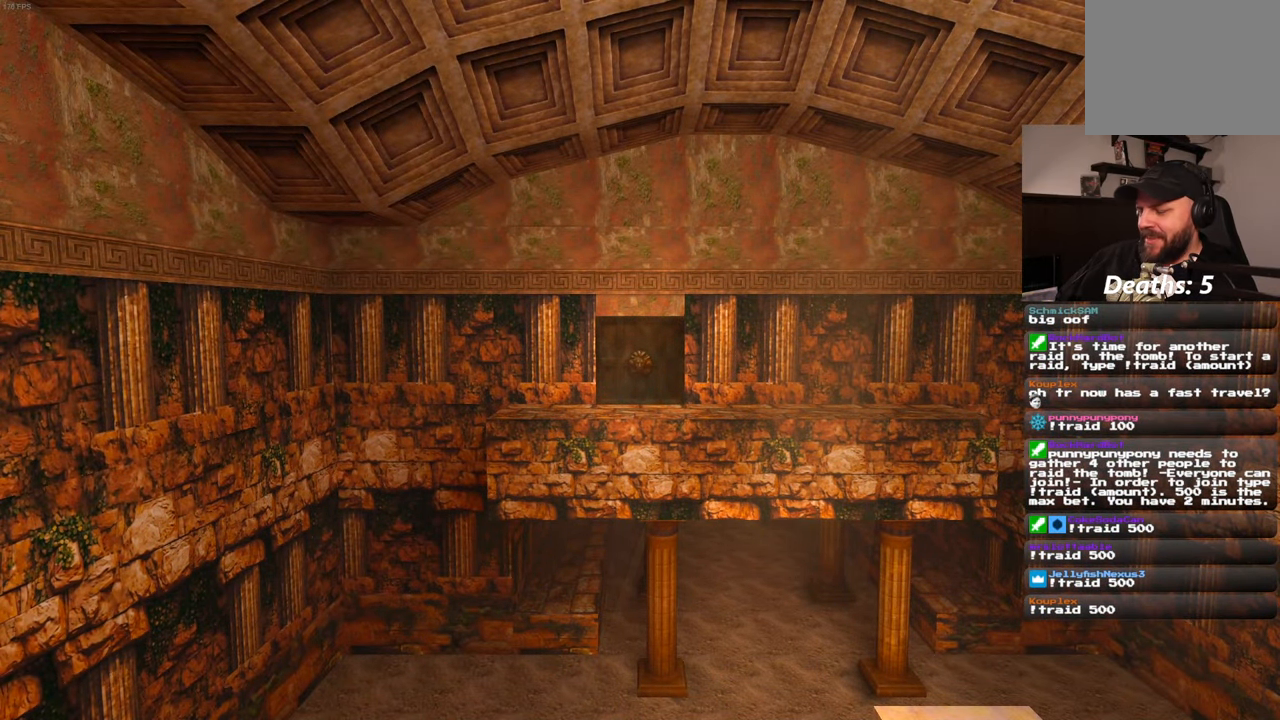
{"dt_ms": 500, "buttons": [], "left_stick": "center", "right_stick": "center", "events": [[16, "left_stick", "up"], [133, "left_stick", "center"], [266, "left_stick", "up"], [366, "left_stick", "center"]]}
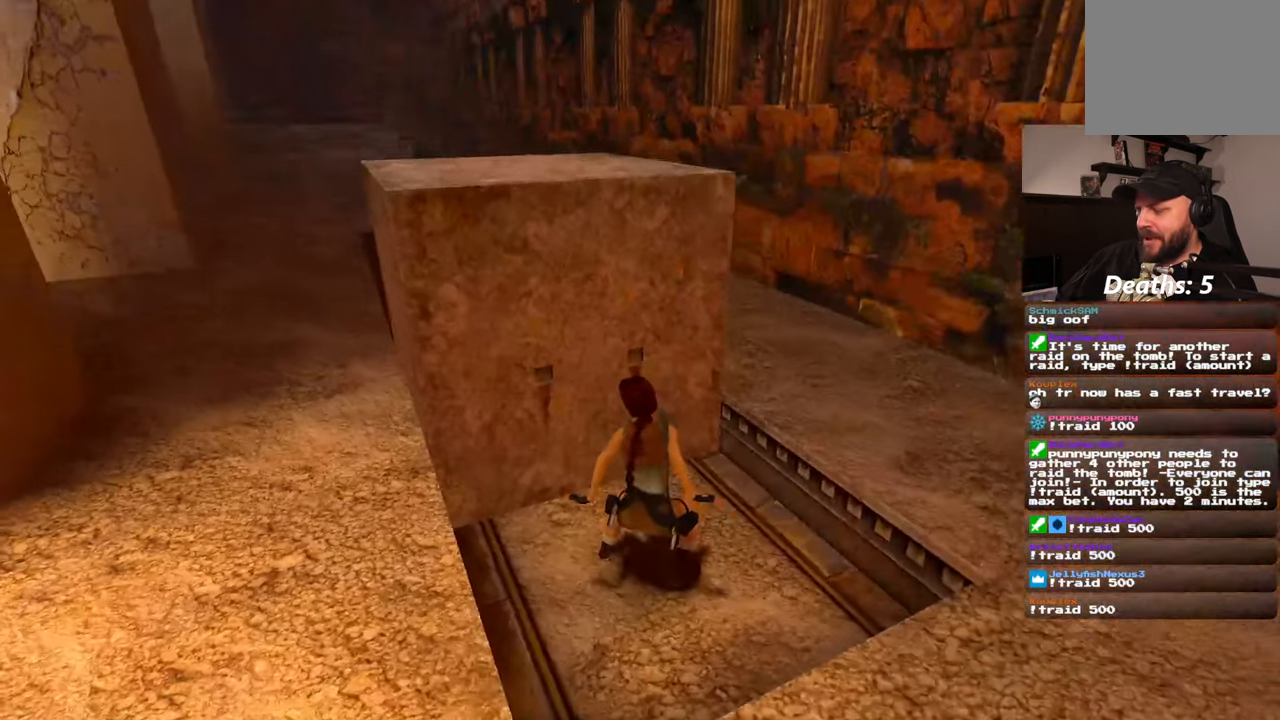
{"dt_ms": 1000, "buttons": [], "left_stick": "center", "right_stick": "center", "events": [[16, "left_stick", "up"], [116, "left_stick", "center"], [250, "left_stick", "up"], [383, "left_stick", "center"], [533, "left_stick", "up"], [616, "left_stick", "center"]]}
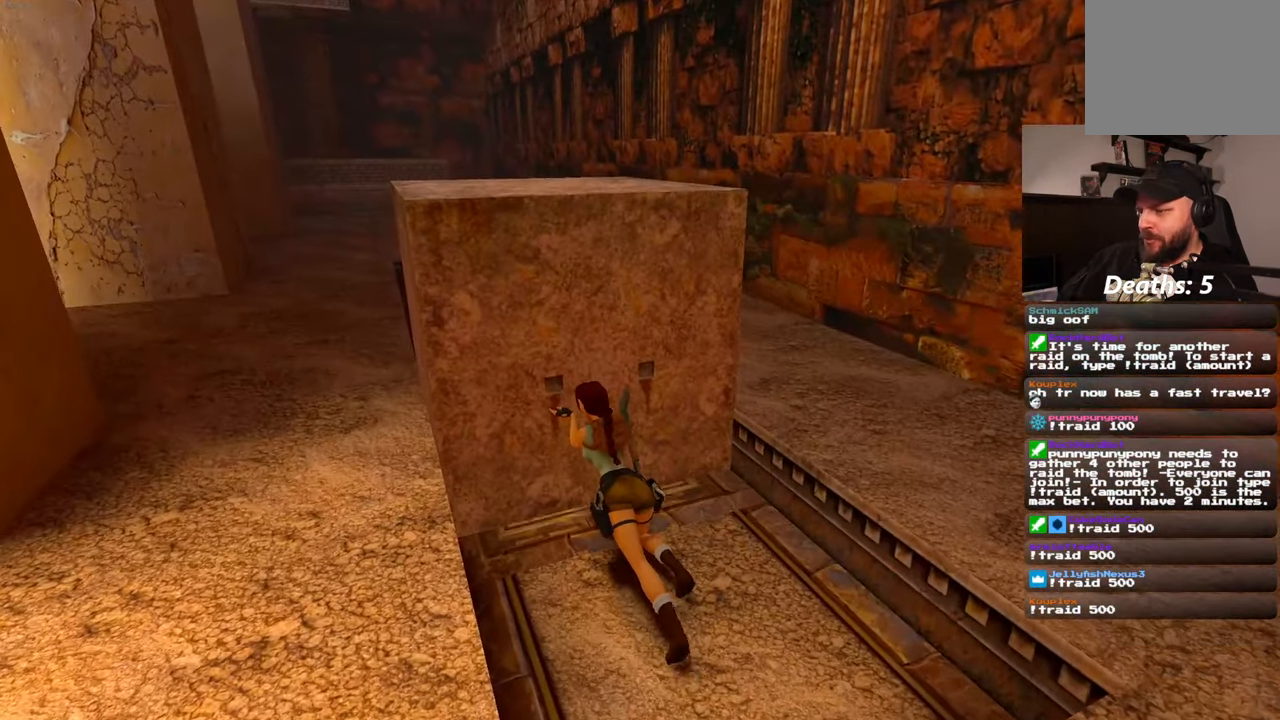
{"dt_ms": 500, "buttons": [], "left_stick": "center", "right_stick": "center", "events": []}
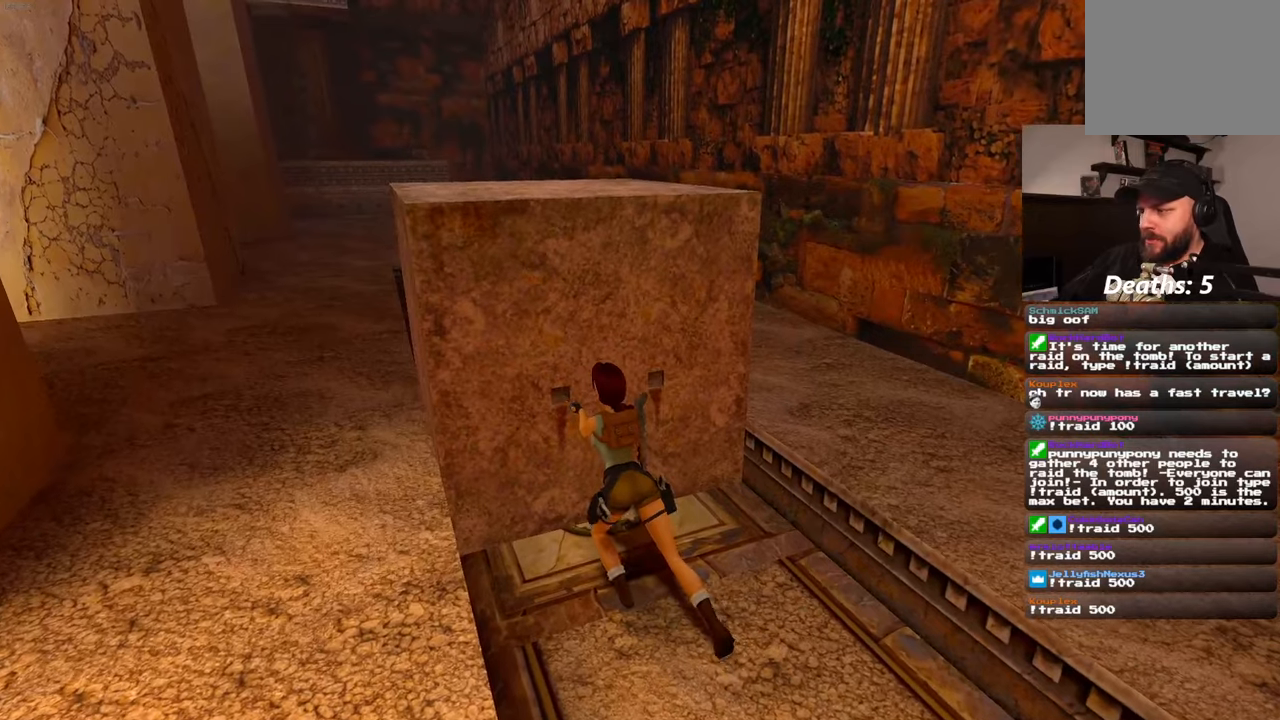
{"dt_ms": 500, "buttons": [], "left_stick": "center", "right_stick": "center", "events": []}
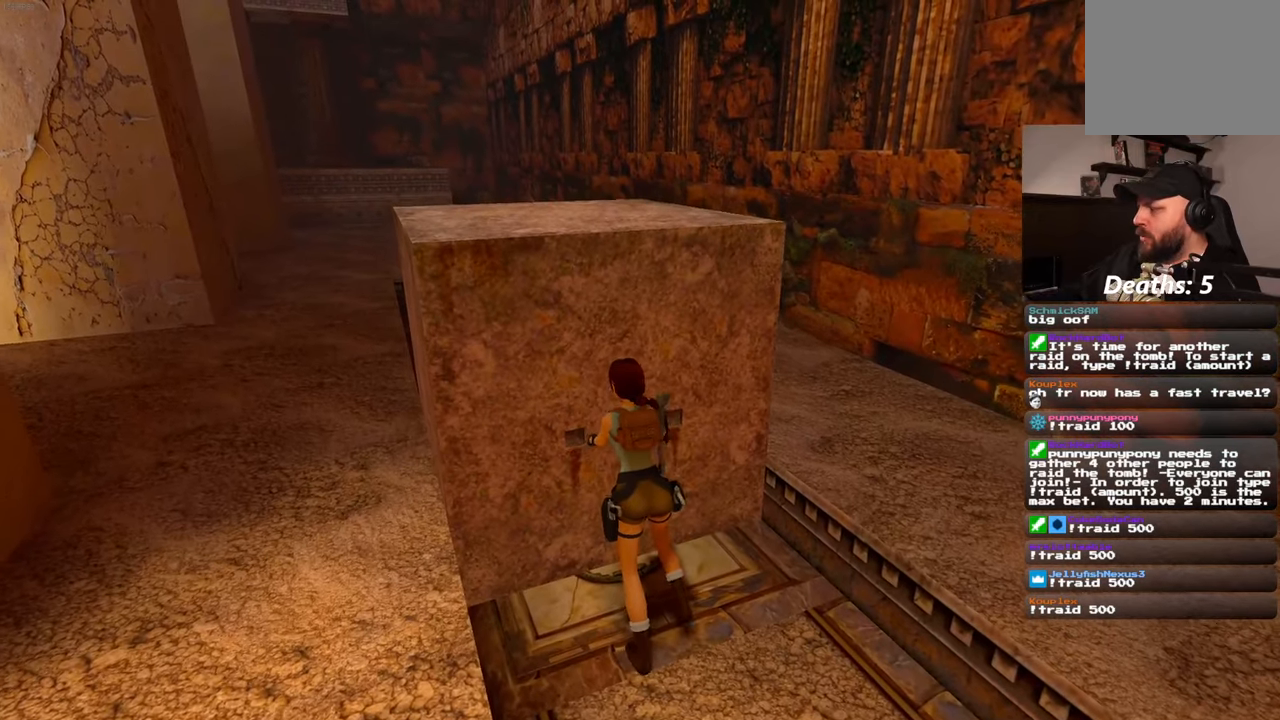
{"dt_ms": 500, "buttons": [], "left_stick": "center", "right_stick": "center", "events": []}
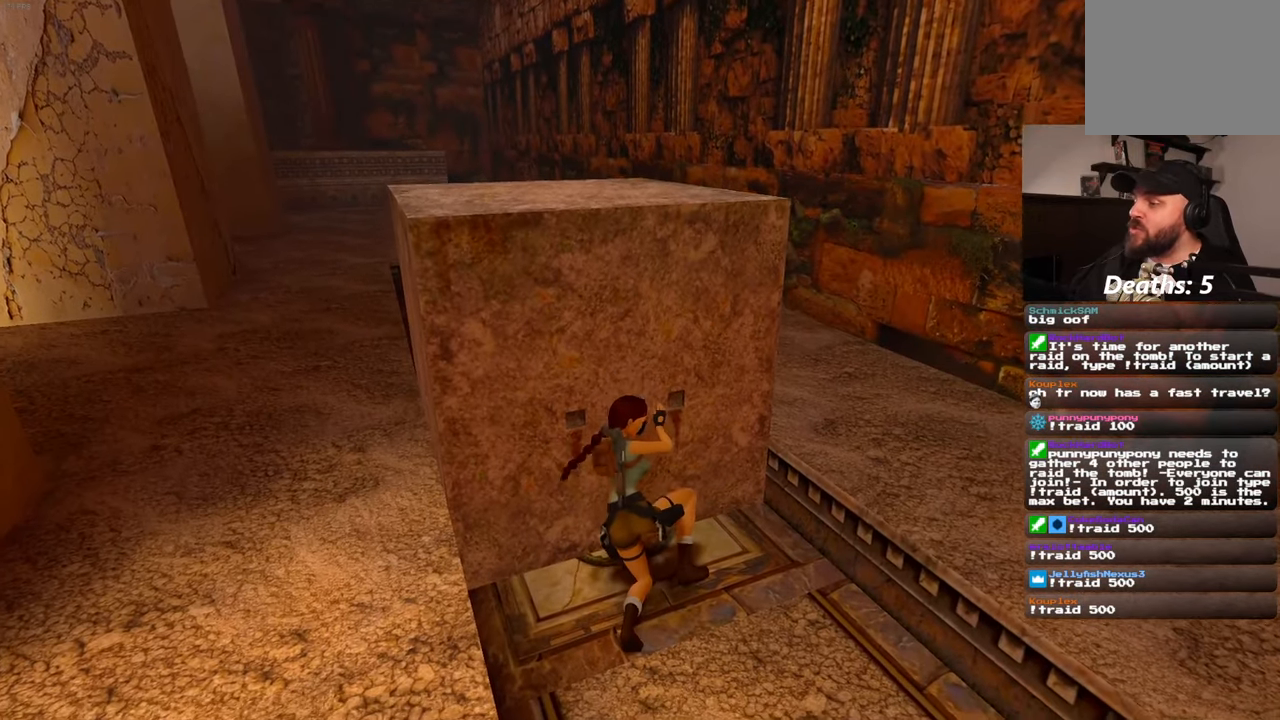
{"dt_ms": 500, "buttons": [], "left_stick": "center", "right_stick": "center", "events": []}
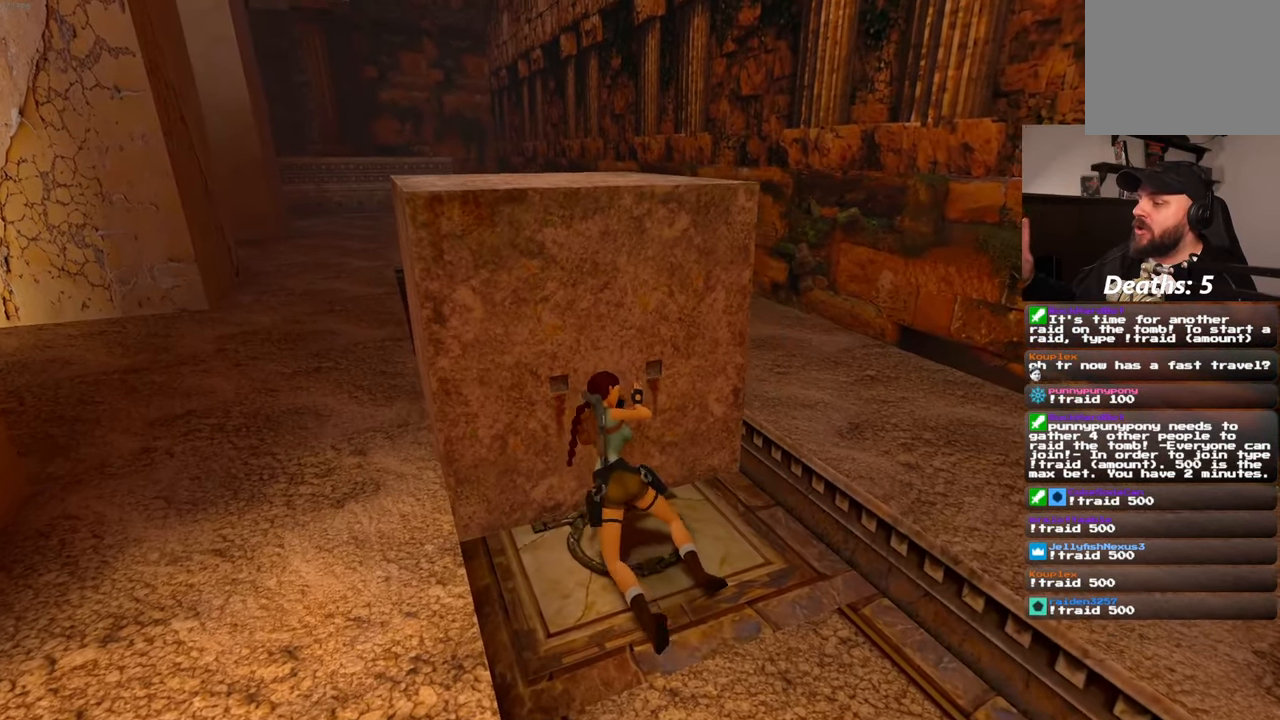
{"dt_ms": 500, "buttons": [], "left_stick": "center", "right_stick": "center", "events": []}
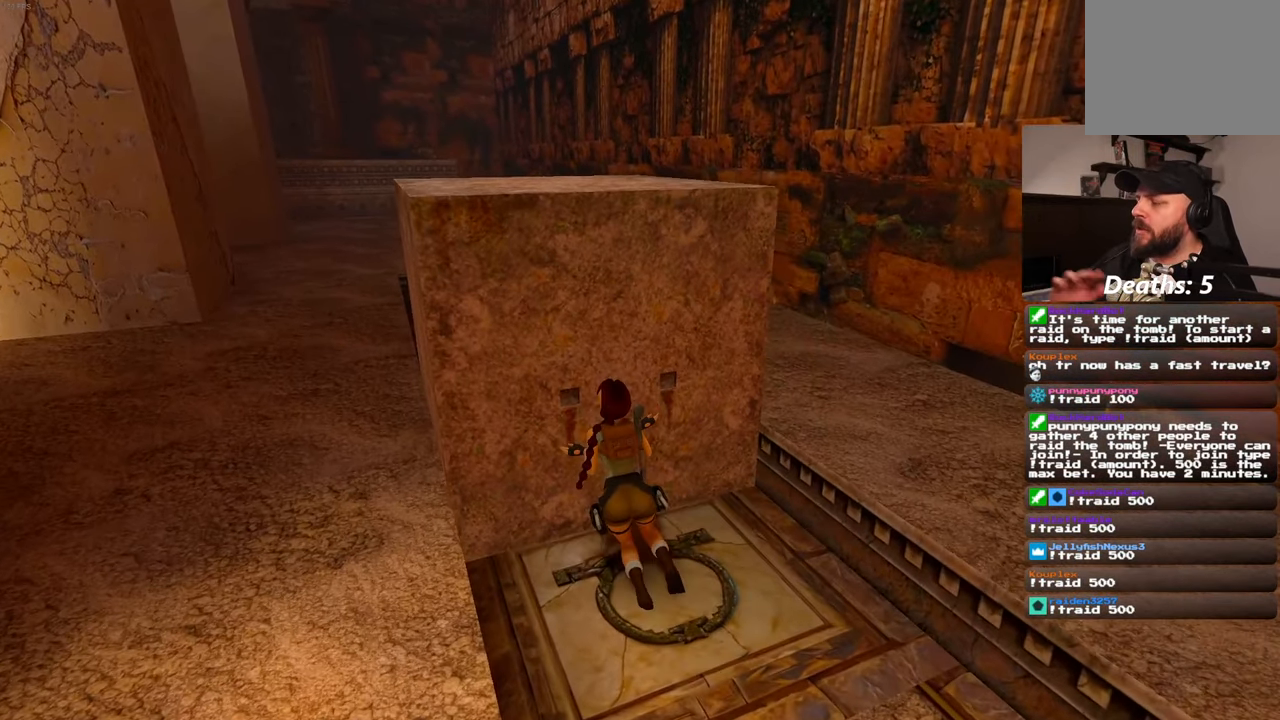
{"dt_ms": 500, "buttons": [], "left_stick": "center", "right_stick": "center", "events": []}